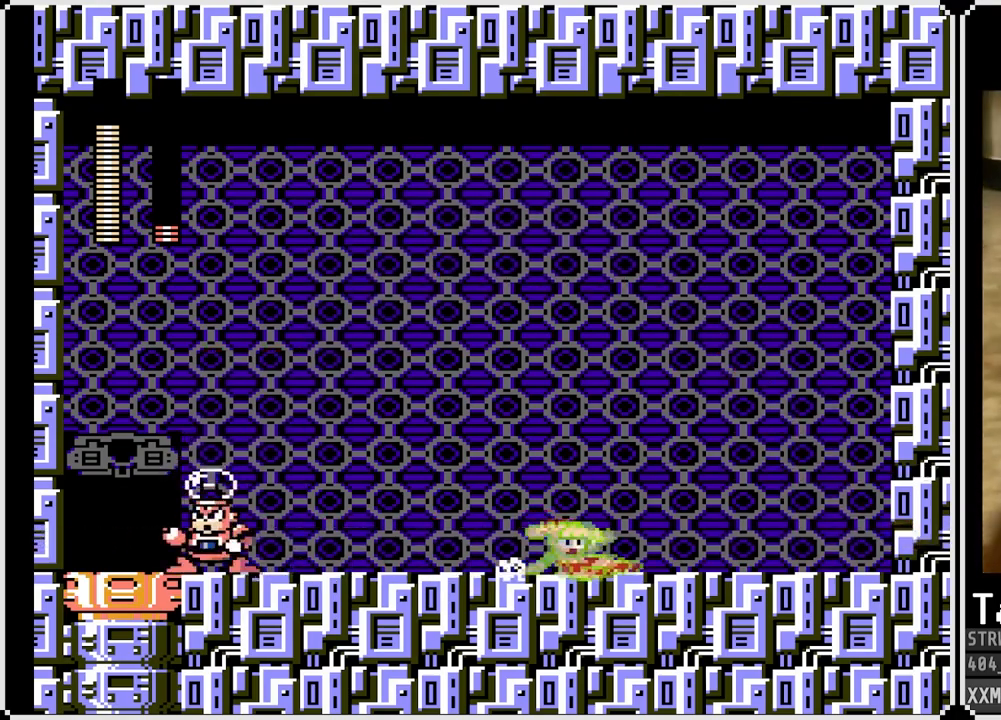
Gameplay with a controller (PlayStation layout); each line is a JSON object with the inputs held at the frame after it. "events" lists button and stick changes between this image and that frame as [ms after this image, input, new state], when the widget could be followed in between.
{"buttons": ["SQUARE", "DPAD_LEFT"], "left_stick": "center", "right_stick": "center", "events": [[350, "CROSS", "up"], [400, "DPAD_DOWN", "up"], [400, "DPAD_LEFT", "down"], [400, "DPAD_RIGHT", "up"]]}
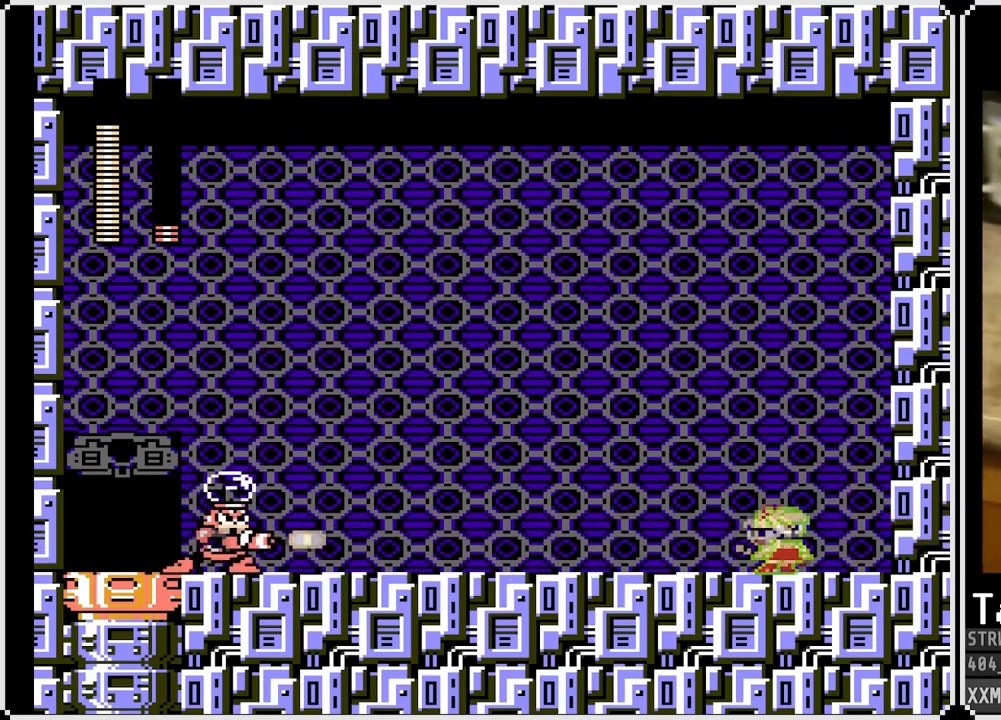
{"buttons": ["CROSS", "SQUARE"], "left_stick": "center", "right_stick": "center", "events": [[100, "SQUARE", "up"], [117, "DPAD_LEFT", "up"], [183, "SQUARE", "down"], [267, "CROSS", "down"]]}
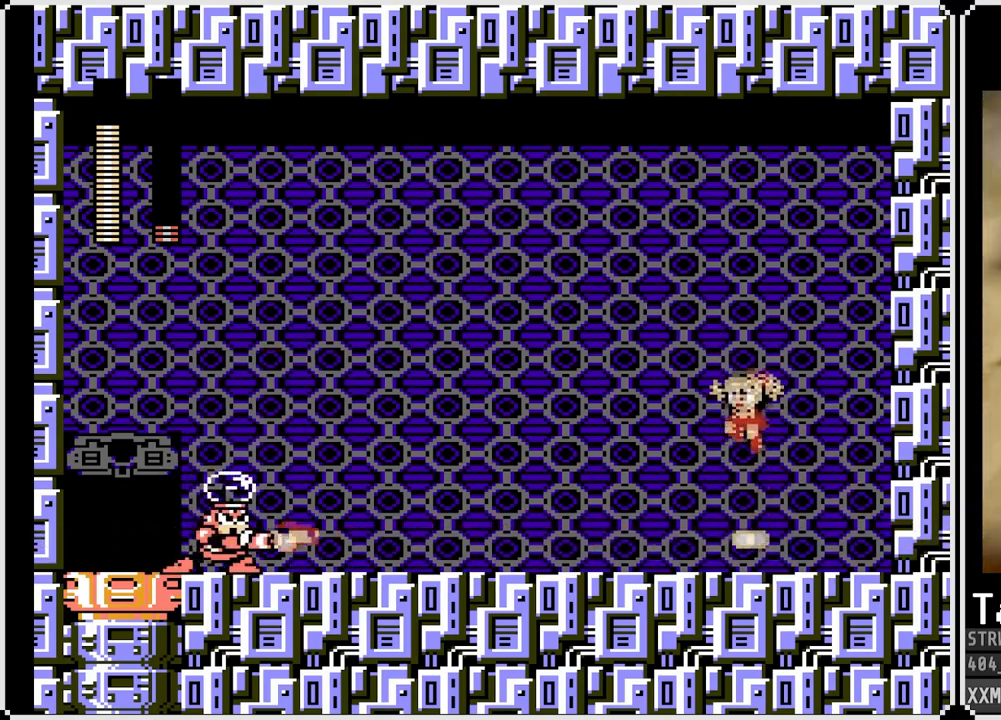
{"buttons": ["SQUARE", "DPAD_DOWN", "DPAD_LEFT"], "left_stick": "center", "right_stick": "center", "events": [[33, "CROSS", "up"], [67, "DPAD_LEFT", "down"], [150, "DPAD_LEFT", "up"], [383, "DPAD_LEFT", "down"], [483, "DPAD_DOWN", "down"]]}
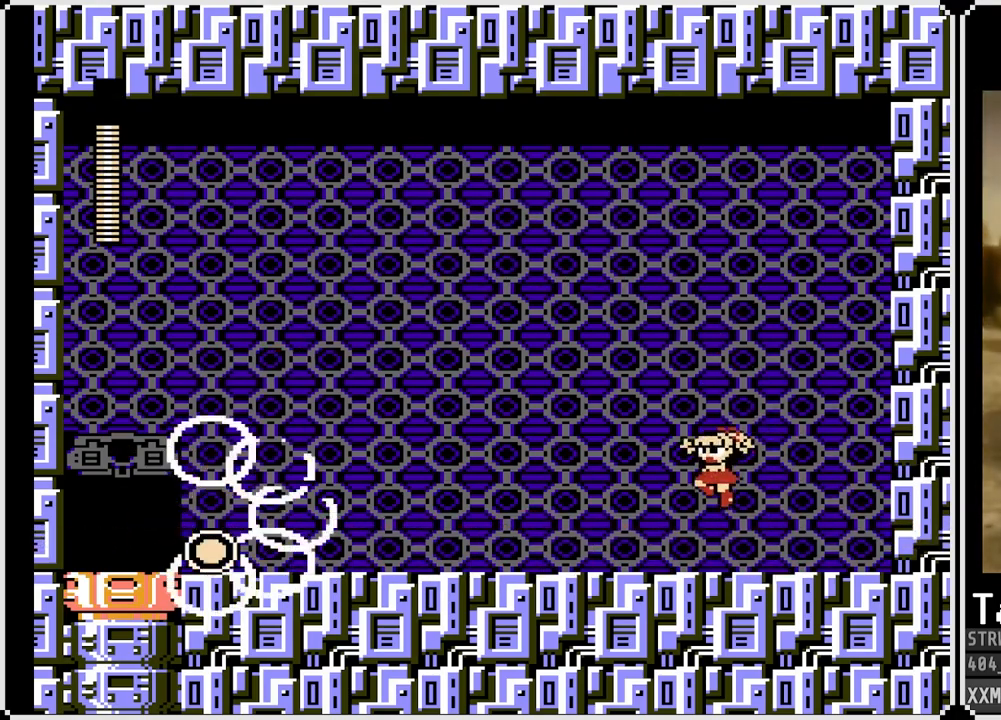
{"buttons": ["CROSS", "DPAD_DOWN", "DPAD_LEFT"], "left_stick": "center", "right_stick": "center", "events": [[83, "SQUARE", "up"], [283, "CROSS", "down"]]}
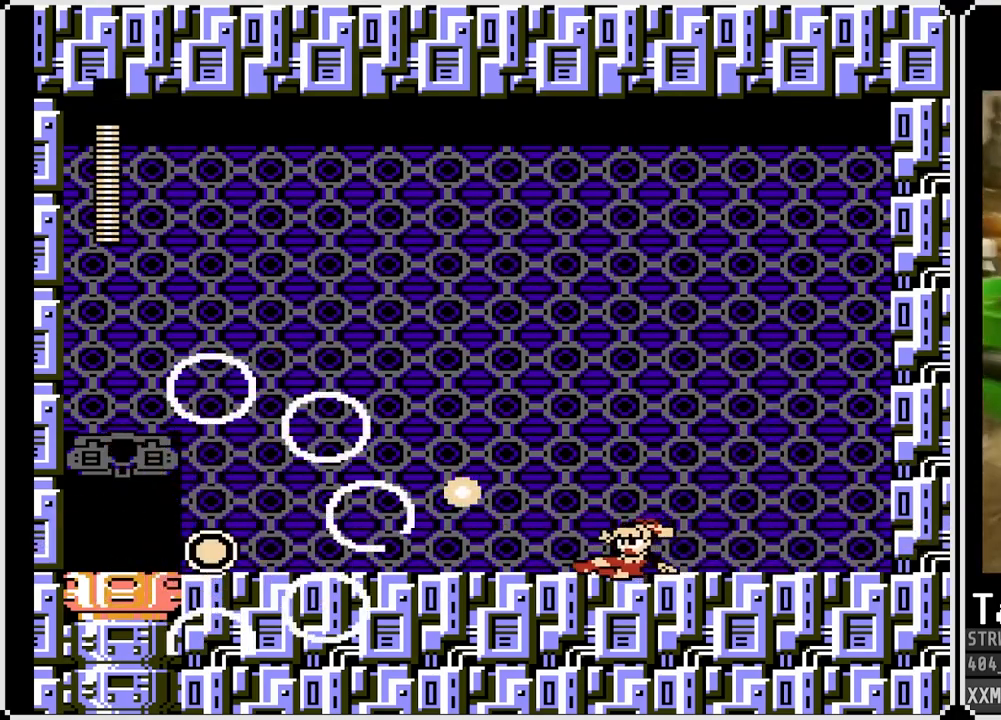
{"buttons": ["SQUARE", "DPAD_DOWN", "DPAD_LEFT"], "left_stick": "center", "right_stick": "center", "events": [[67, "CROSS", "up"], [183, "SQUARE", "down"]]}
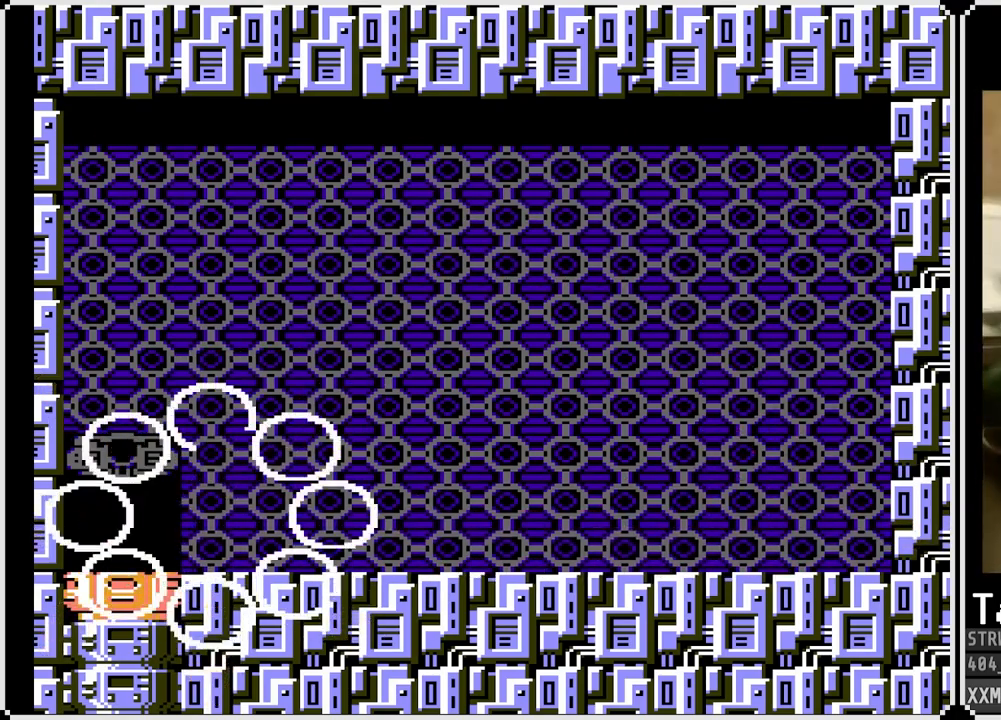
{"buttons": ["SQUARE", "DPAD_DOWN", "DPAD_LEFT"], "left_stick": "center", "right_stick": "center", "events": []}
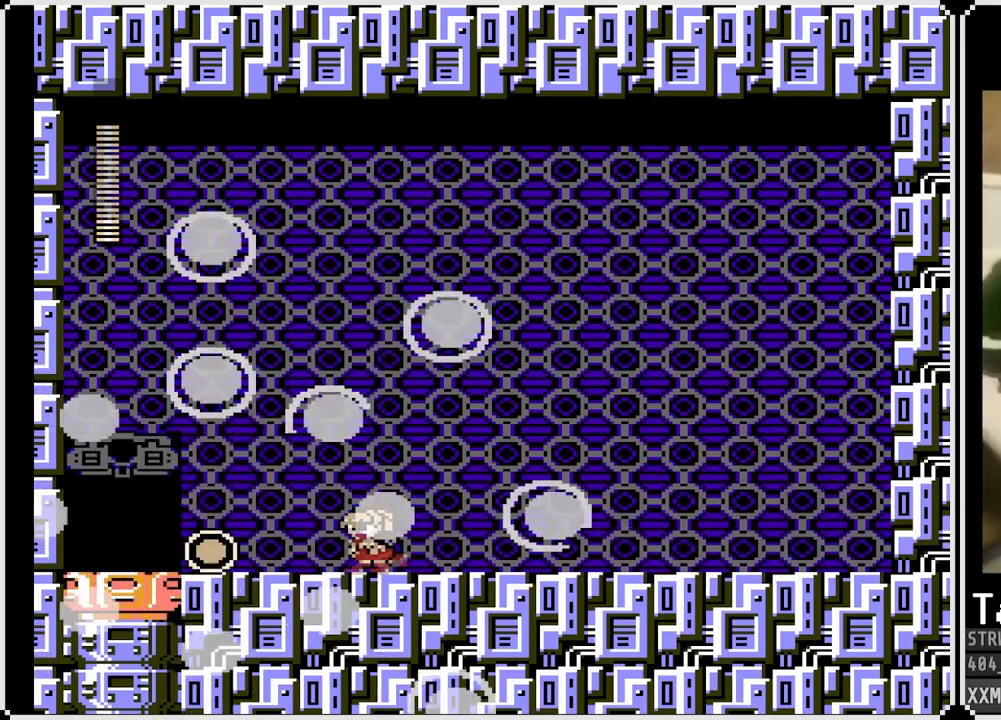
{"buttons": ["CROSS", "SQUARE", "DPAD_DOWN", "DPAD_LEFT"], "left_stick": "center", "right_stick": "center", "events": [[317, "CROSS", "down"]]}
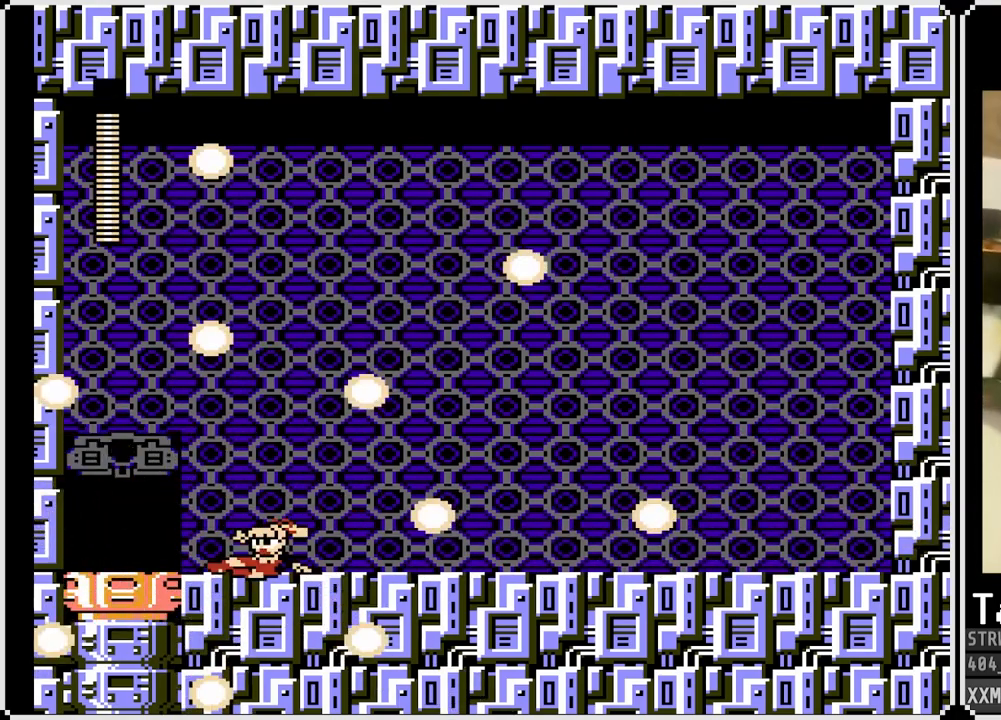
{"buttons": ["SQUARE", "DPAD_DOWN", "DPAD_LEFT"], "left_stick": "center", "right_stick": "center", "events": [[133, "CROSS", "up"]]}
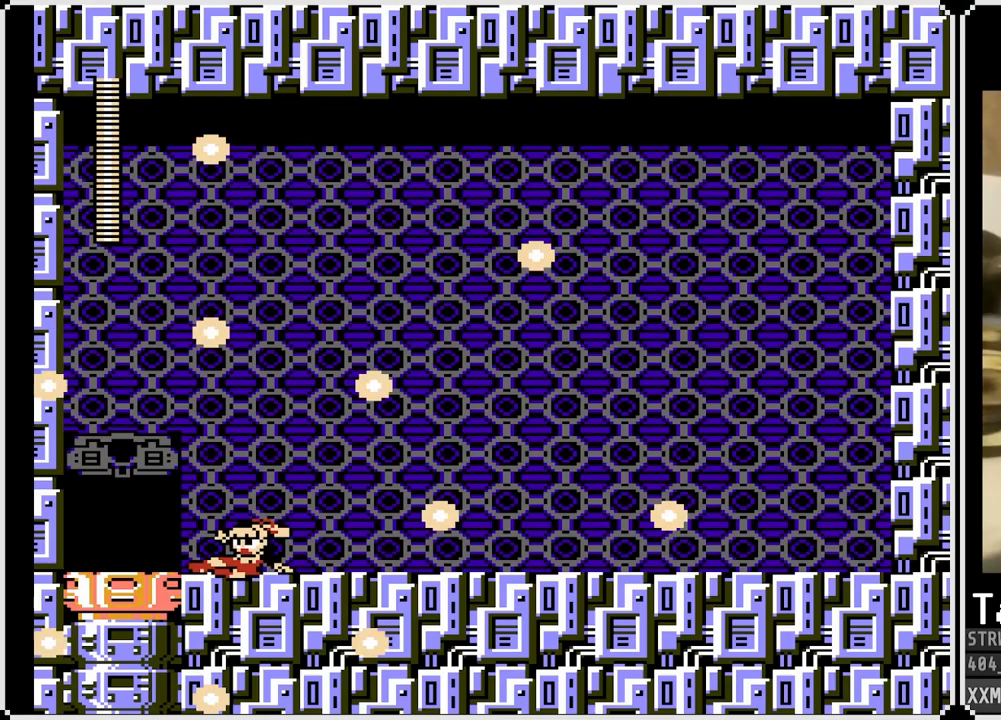
{"buttons": ["SQUARE", "DPAD_DOWN", "DPAD_LEFT"], "left_stick": "center", "right_stick": "center", "events": []}
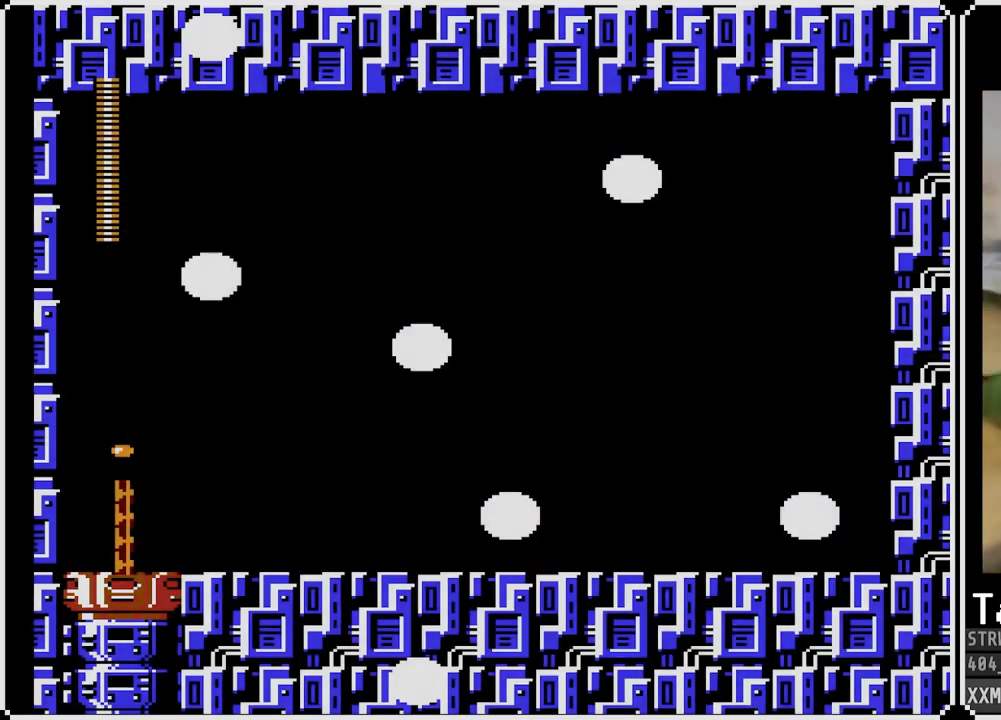
{"buttons": ["SQUARE"], "left_stick": "center", "right_stick": "center", "events": [[33, "DPAD_DOWN", "up"], [67, "DPAD_LEFT", "up"]]}
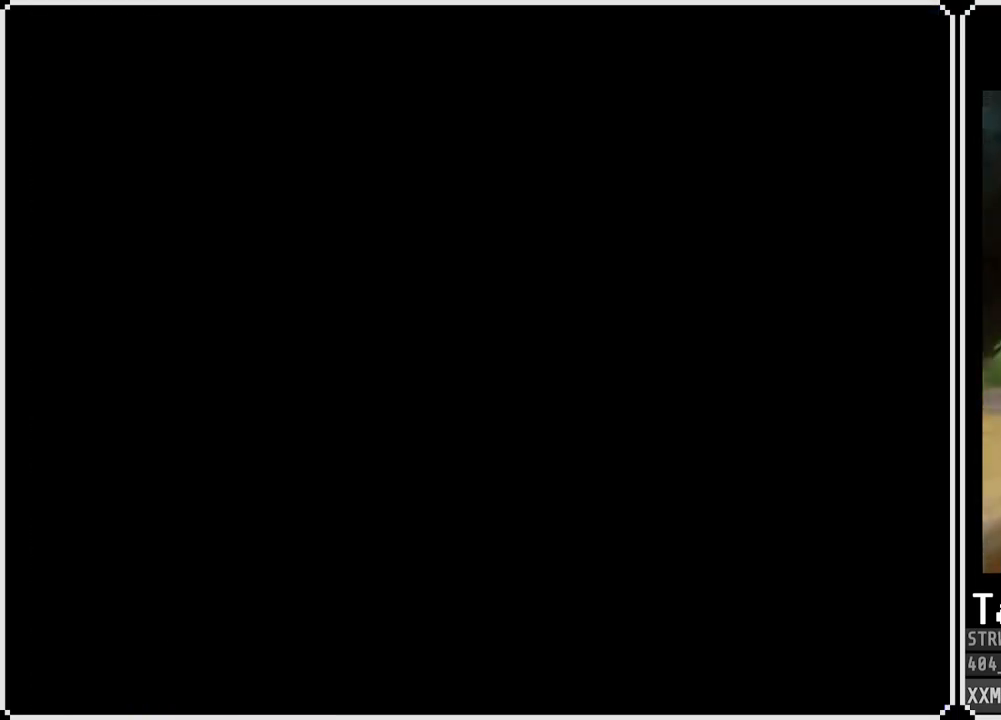
{"buttons": ["SQUARE"], "left_stick": "center", "right_stick": "center", "events": []}
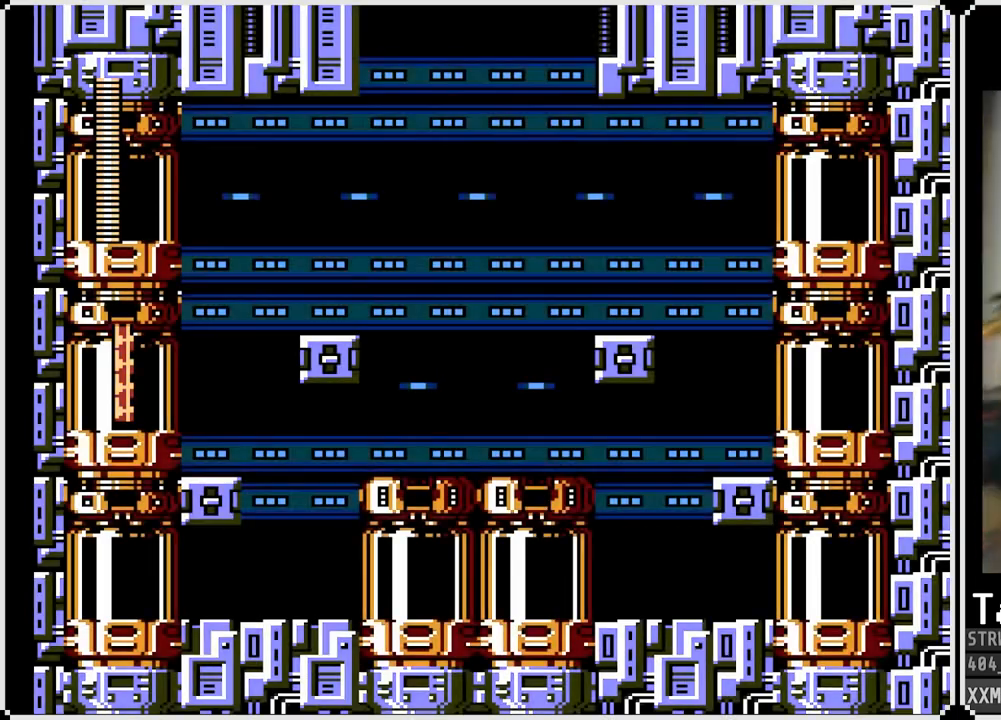
{"buttons": ["SQUARE"], "left_stick": "center", "right_stick": "center", "events": []}
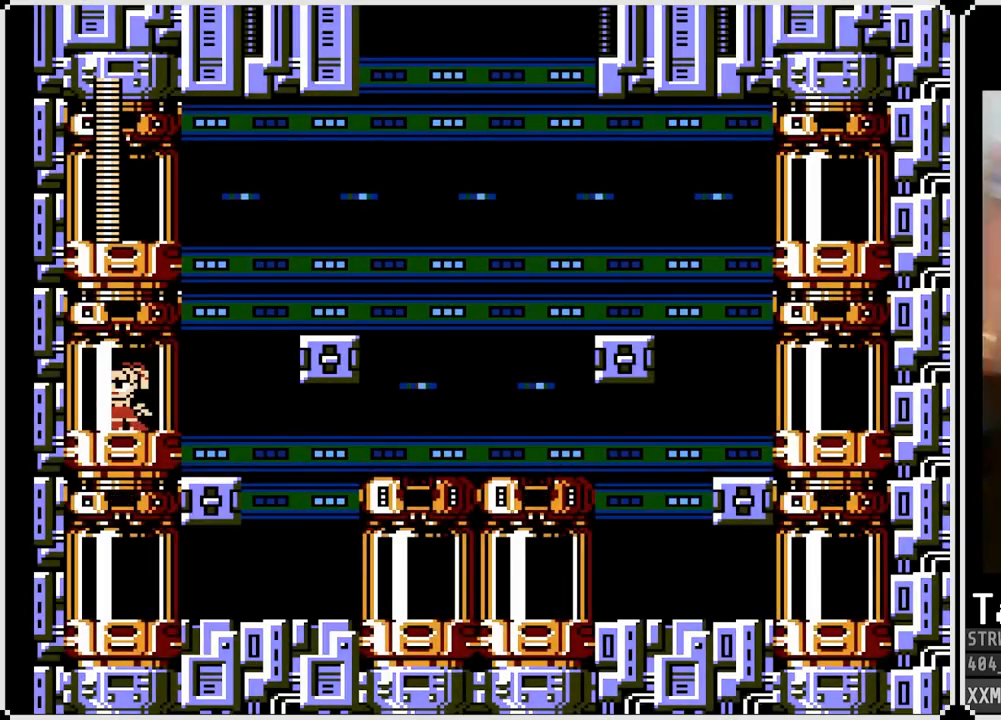
{"buttons": ["SQUARE", "DPAD_RIGHT"], "left_stick": "center", "right_stick": "center", "events": [[200, "DPAD_RIGHT", "down"]]}
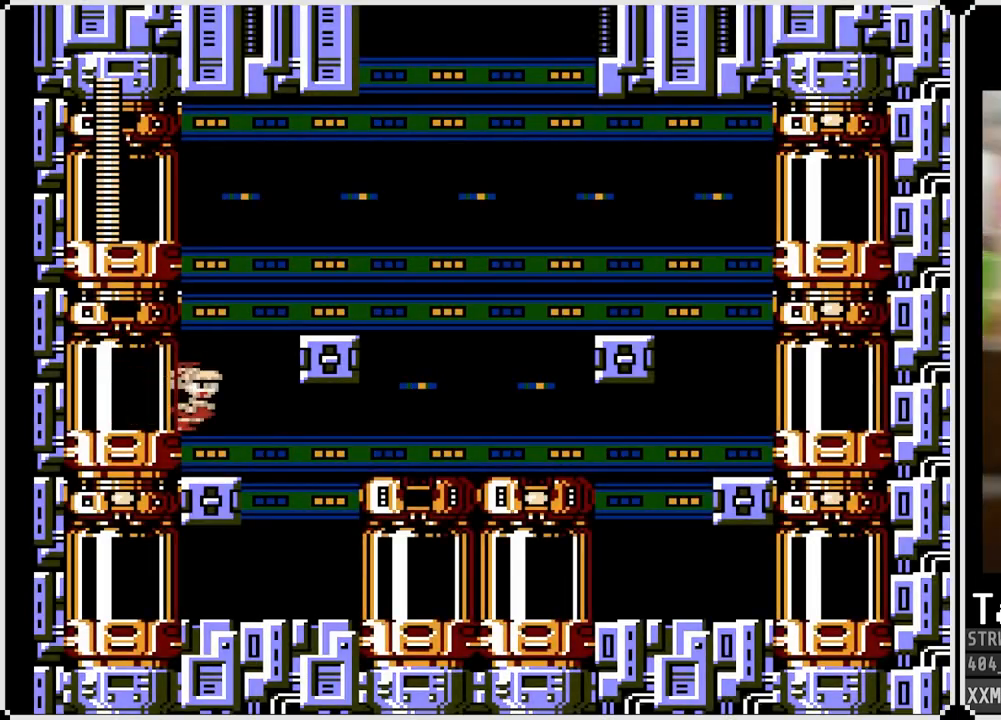
{"buttons": ["SQUARE", "DPAD_RIGHT"], "left_stick": "center", "right_stick": "center", "events": [[83, "DPAD_RIGHT", "up"], [467, "DPAD_RIGHT", "down"]]}
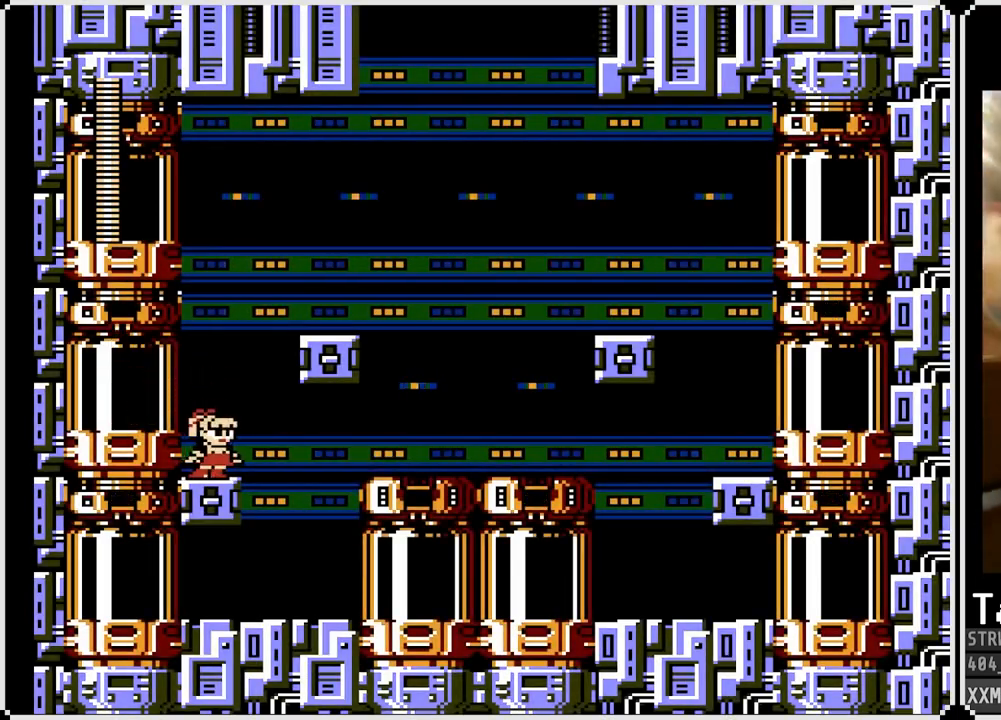
{"buttons": ["SQUARE"], "left_stick": "center", "right_stick": "center", "events": [[117, "SQUARE", "up"], [133, "DPAD_RIGHT", "up"], [150, "SQUARE", "down"]]}
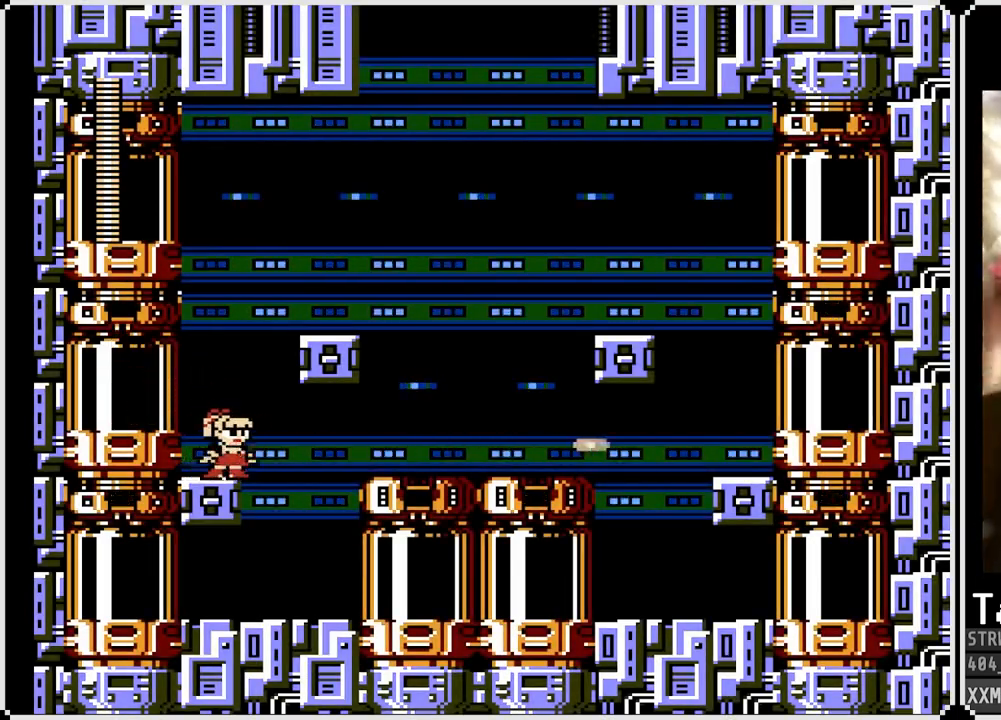
{"buttons": ["SQUARE"], "left_stick": "center", "right_stick": "center", "events": []}
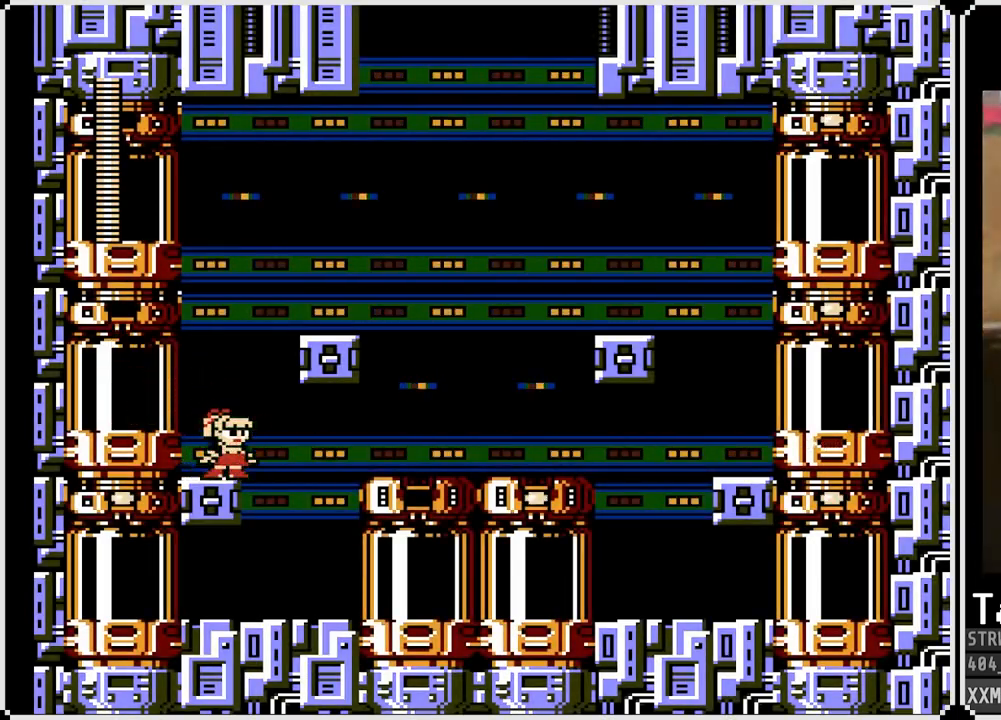
{"buttons": ["SQUARE"], "left_stick": "center", "right_stick": "center", "events": []}
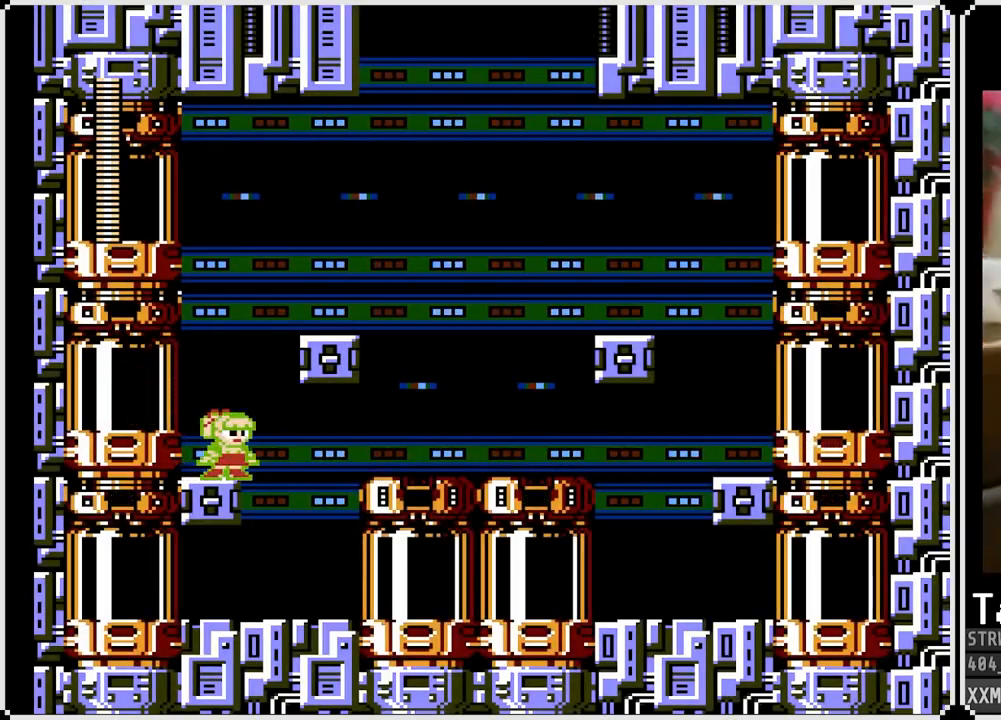
{"buttons": ["SQUARE"], "left_stick": "center", "right_stick": "center", "events": [[67, "DPAD_RIGHT", "down"], [383, "DPAD_RIGHT", "up"]]}
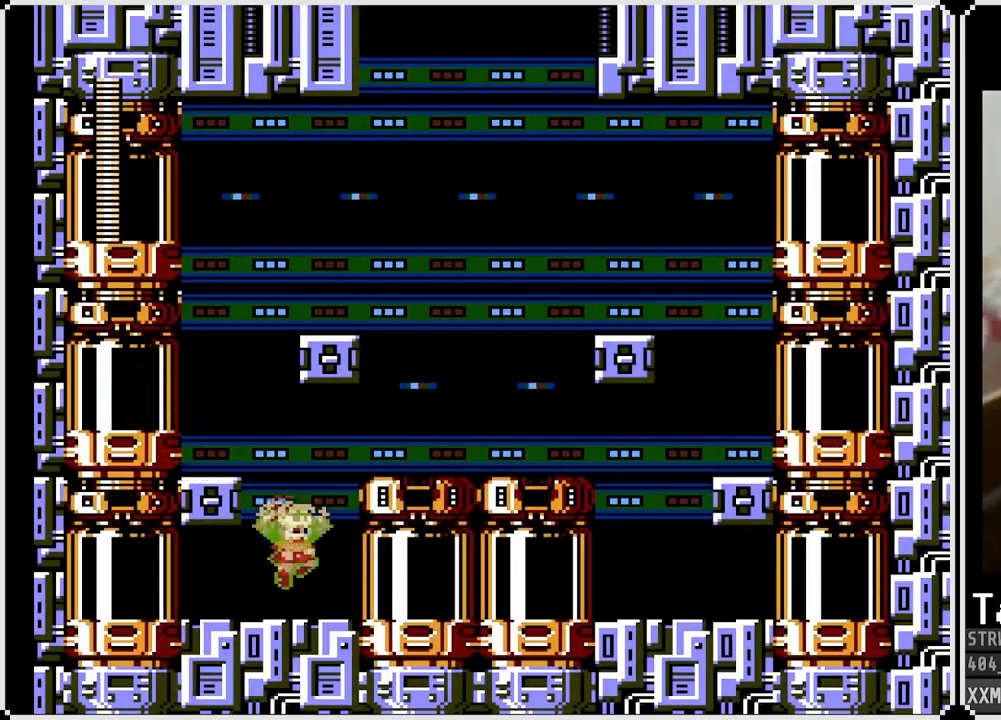
{"buttons": ["SQUARE", "DPAD_LEFT"], "left_stick": "center", "right_stick": "center", "events": [[117, "DPAD_LEFT", "down"]]}
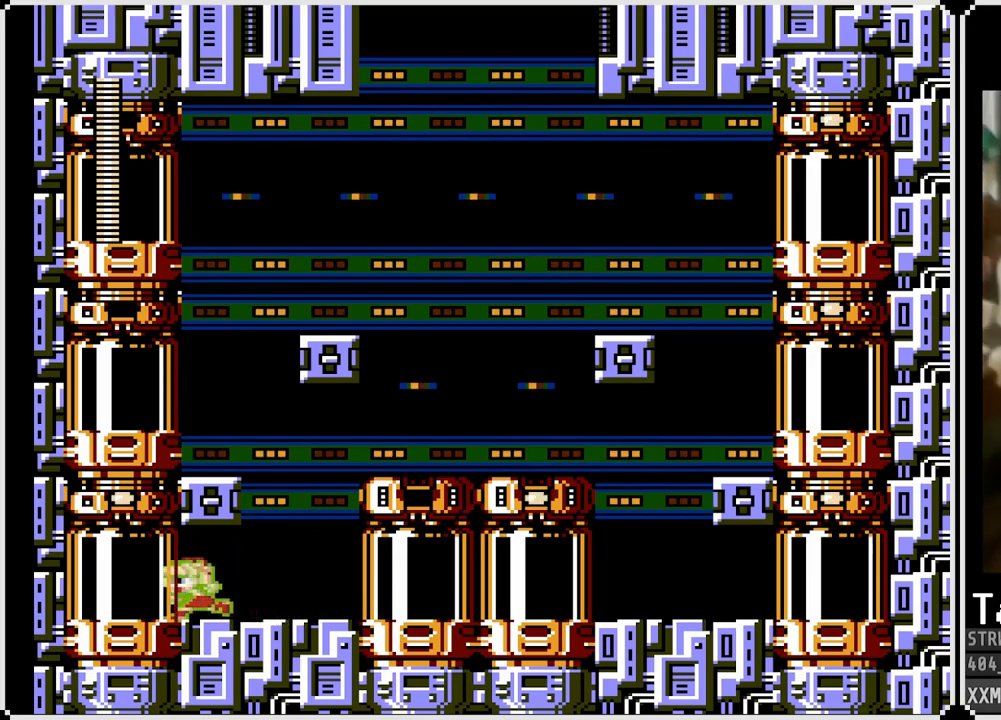
{"buttons": ["SQUARE"], "left_stick": "center", "right_stick": "center", "events": [[417, "DPAD_LEFT", "up"]]}
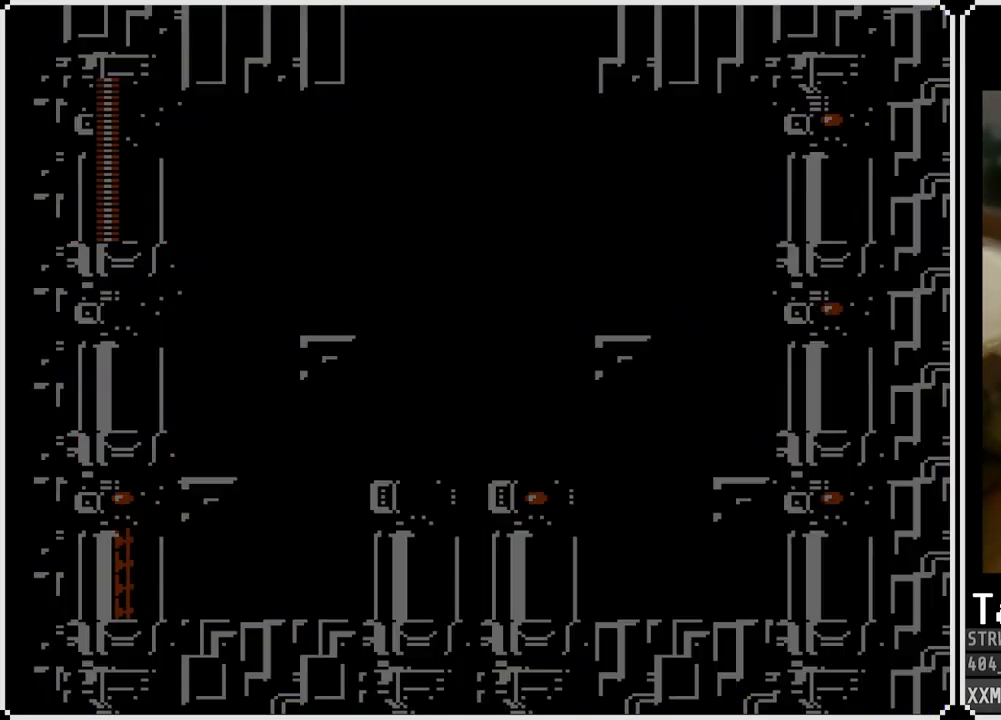
{"buttons": ["SQUARE"], "left_stick": "center", "right_stick": "center", "events": []}
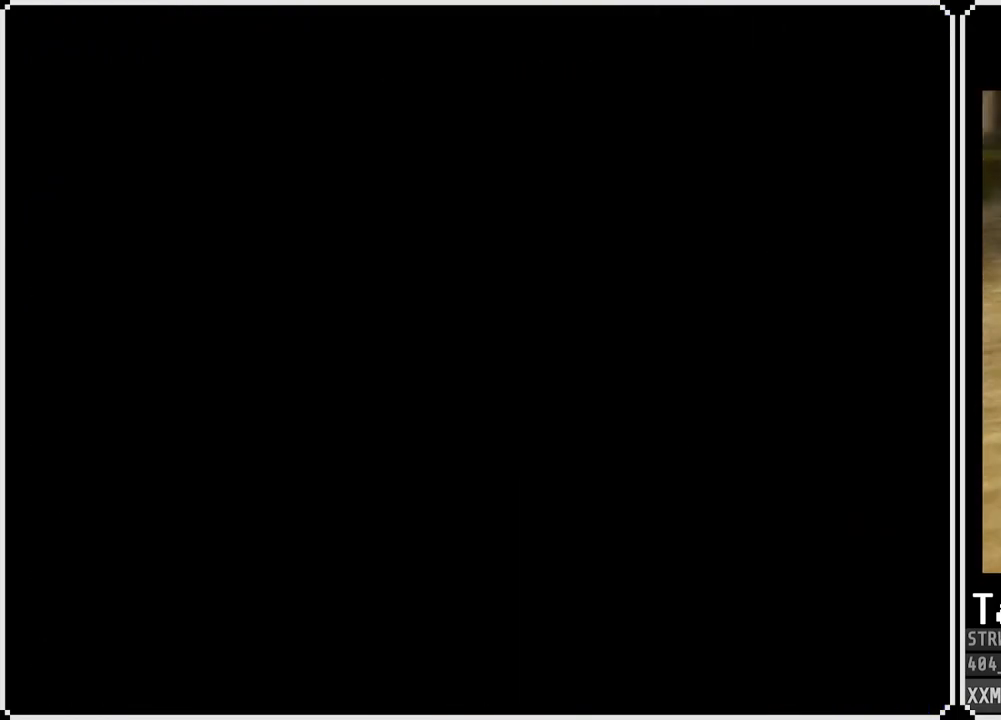
{"buttons": ["SQUARE"], "left_stick": "center", "right_stick": "center", "events": []}
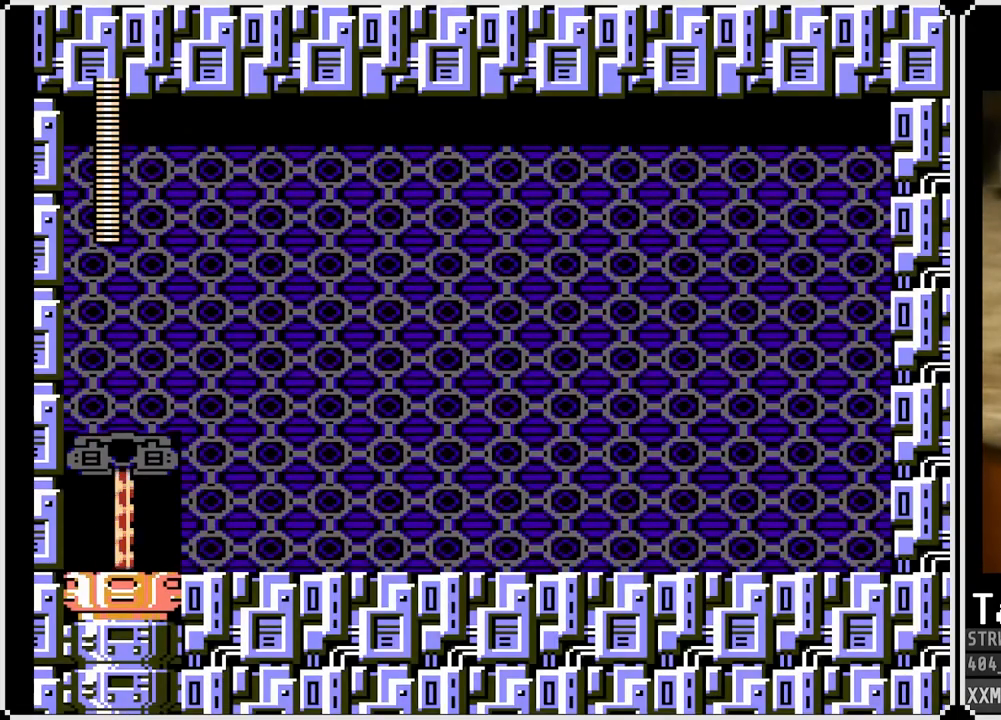
{"buttons": ["SQUARE"], "left_stick": "center", "right_stick": "center", "events": []}
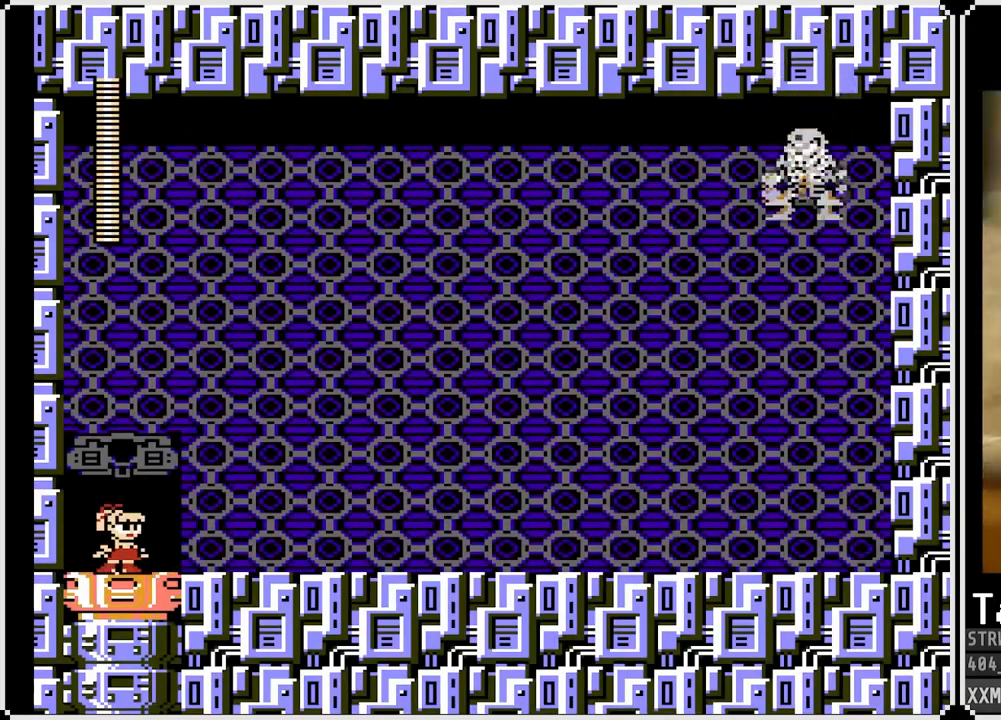
{"buttons": ["SQUARE"], "left_stick": "center", "right_stick": "center", "events": []}
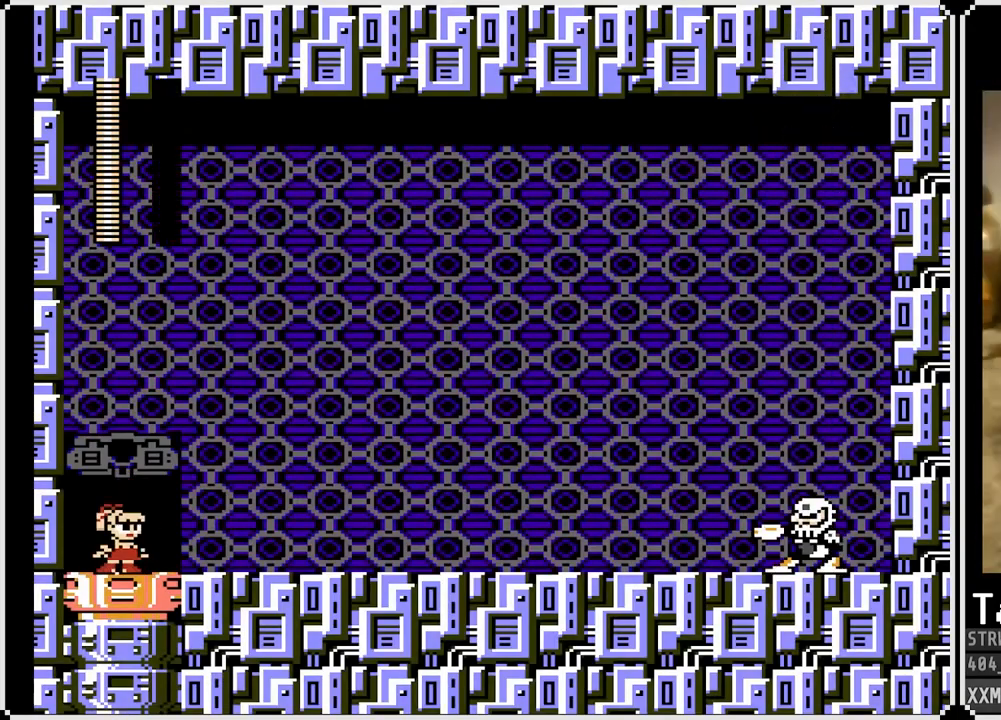
{"buttons": ["SQUARE"], "left_stick": "center", "right_stick": "center", "events": []}
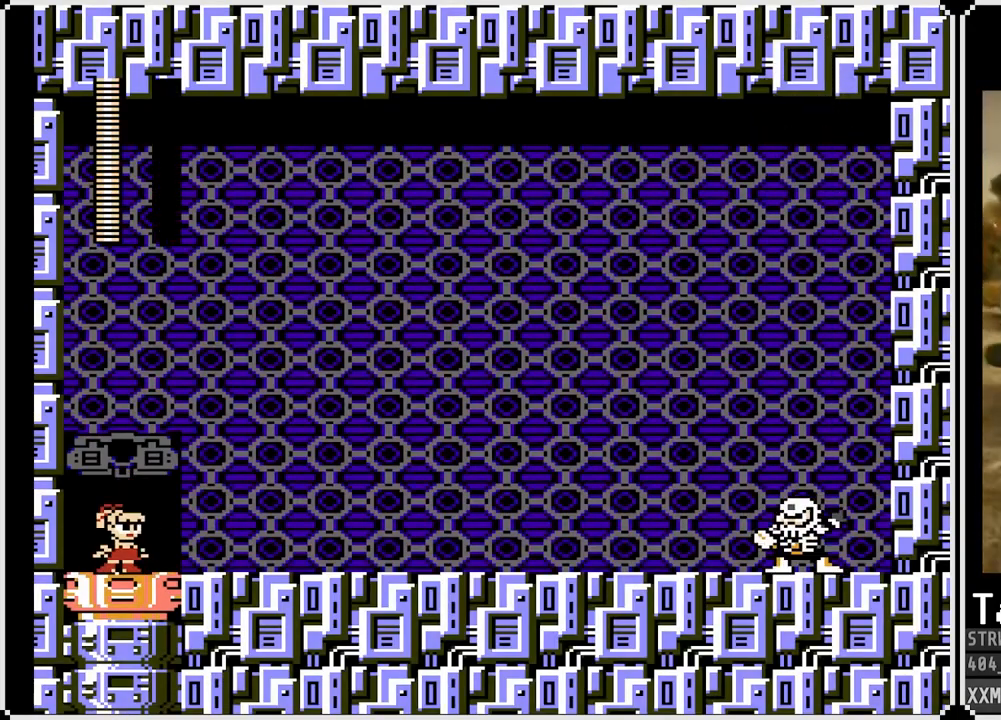
{"buttons": ["SQUARE"], "left_stick": "center", "right_stick": "center", "events": []}
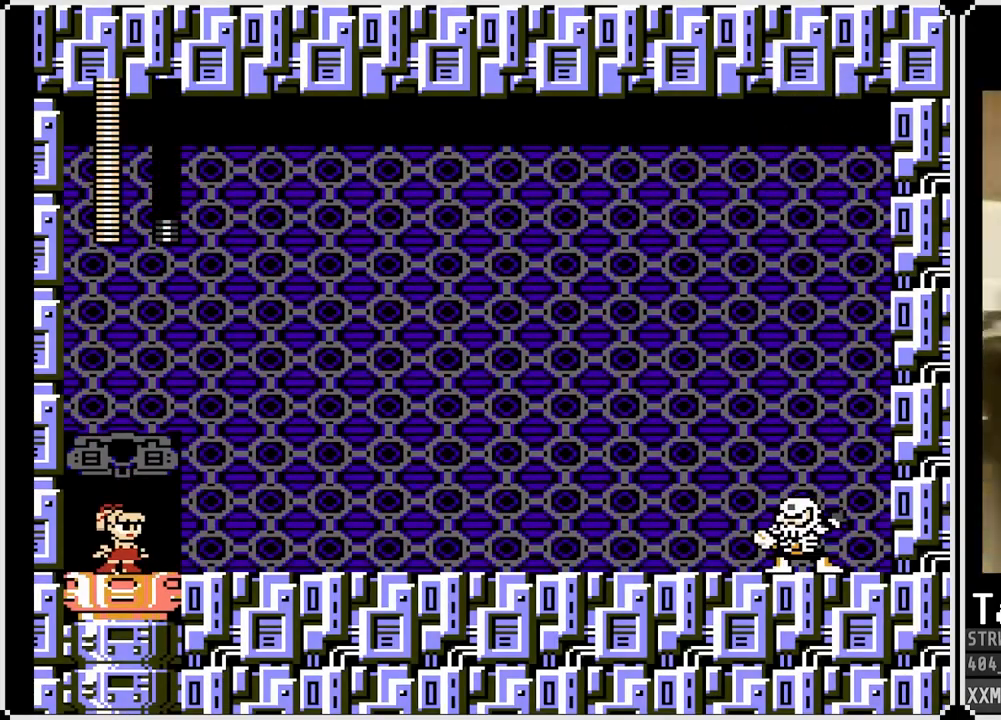
{"buttons": ["SQUARE"], "left_stick": "center", "right_stick": "center", "events": []}
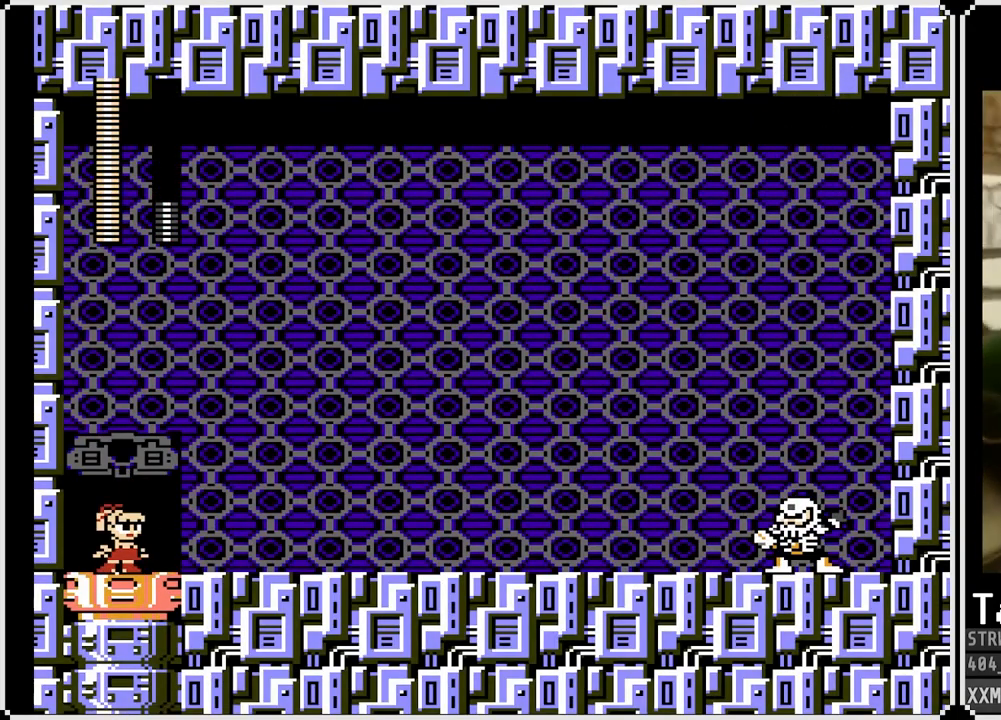
{"buttons": ["SQUARE"], "left_stick": "center", "right_stick": "center", "events": []}
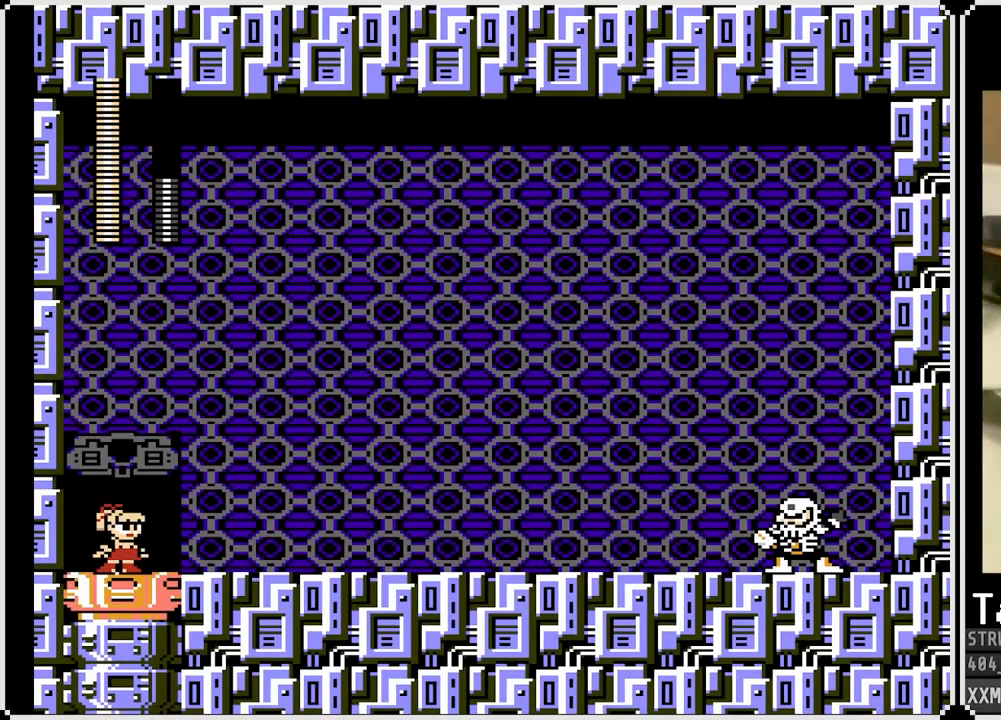
{"buttons": ["SQUARE"], "left_stick": "center", "right_stick": "center", "events": []}
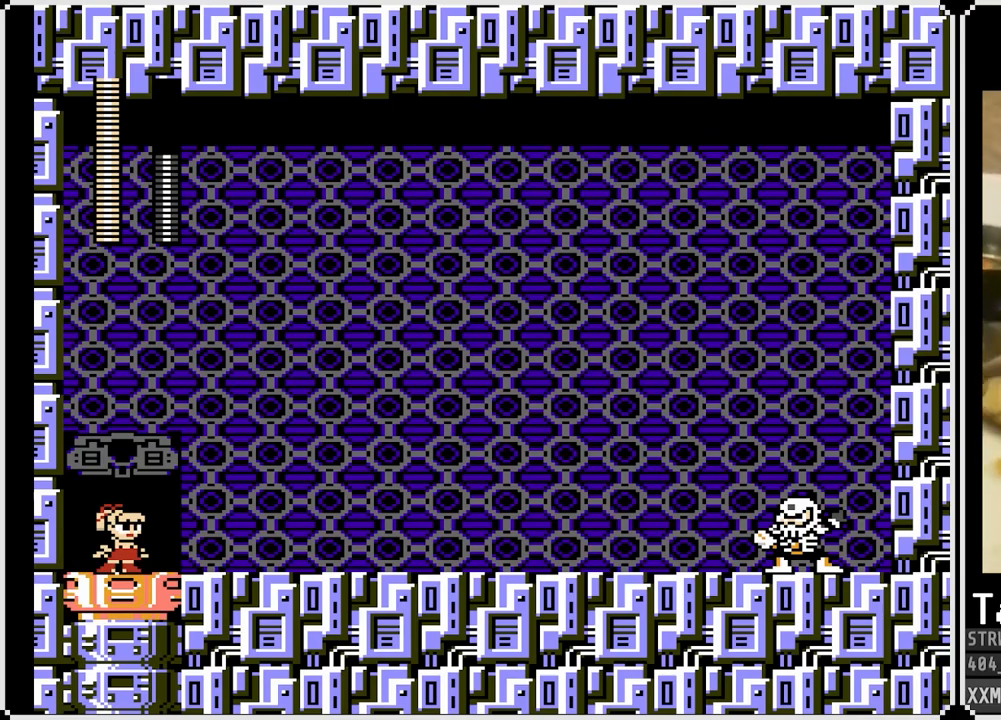
{"buttons": ["SQUARE"], "left_stick": "center", "right_stick": "center", "events": []}